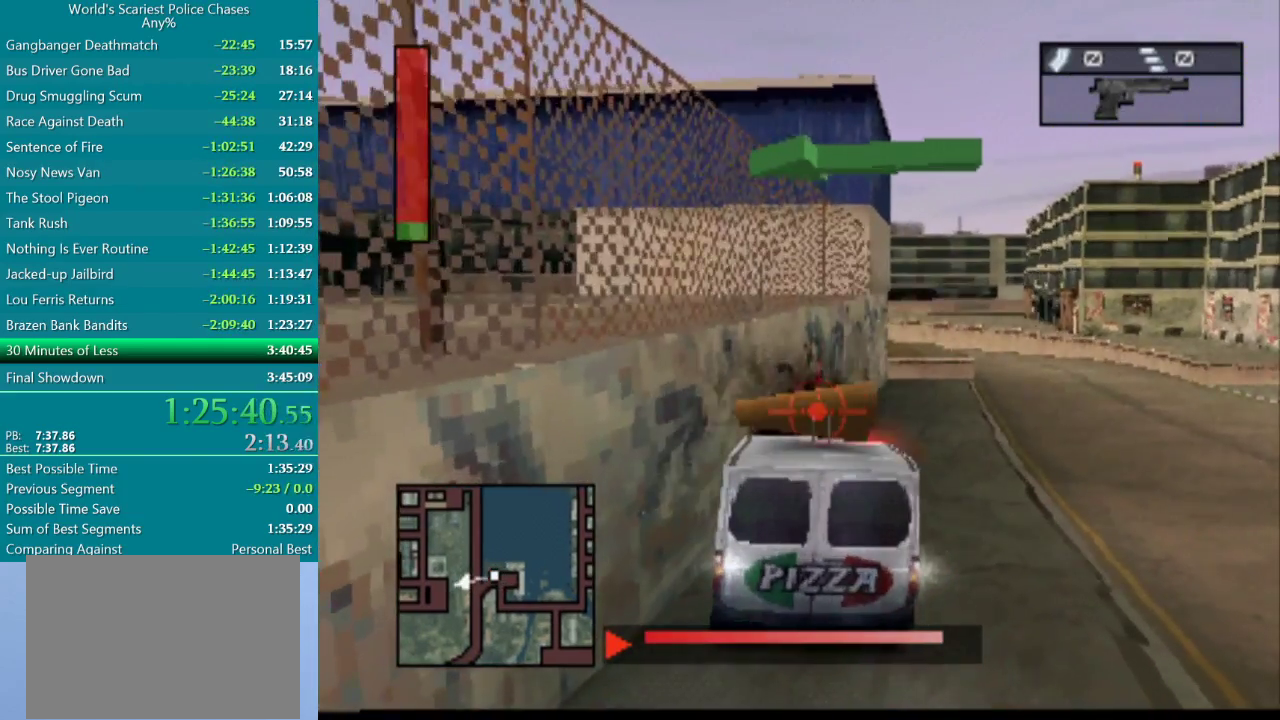
Gameplay with a controller (PlayStation layout); each line is a JSON object with the inputs held at the frame after it. "events" lists button and stick changes between this image and that frame as [ms after this image, input, new state], when the widget could be followed in between. Not read: L3 R2 R3 left_stick right_stick.
{"buttons": ["CIRCLE"], "events": []}
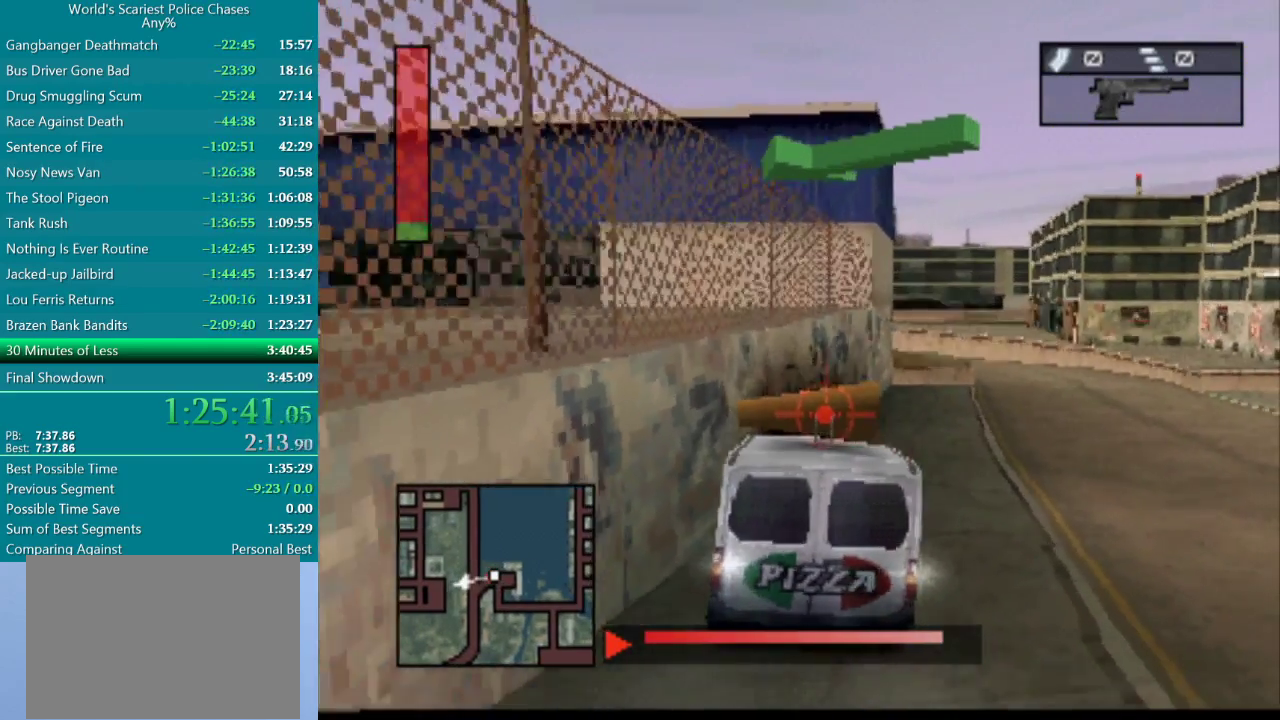
{"buttons": ["CIRCLE", "DPAD_RIGHT"], "events": [[383, "DPAD_RIGHT", "down"]]}
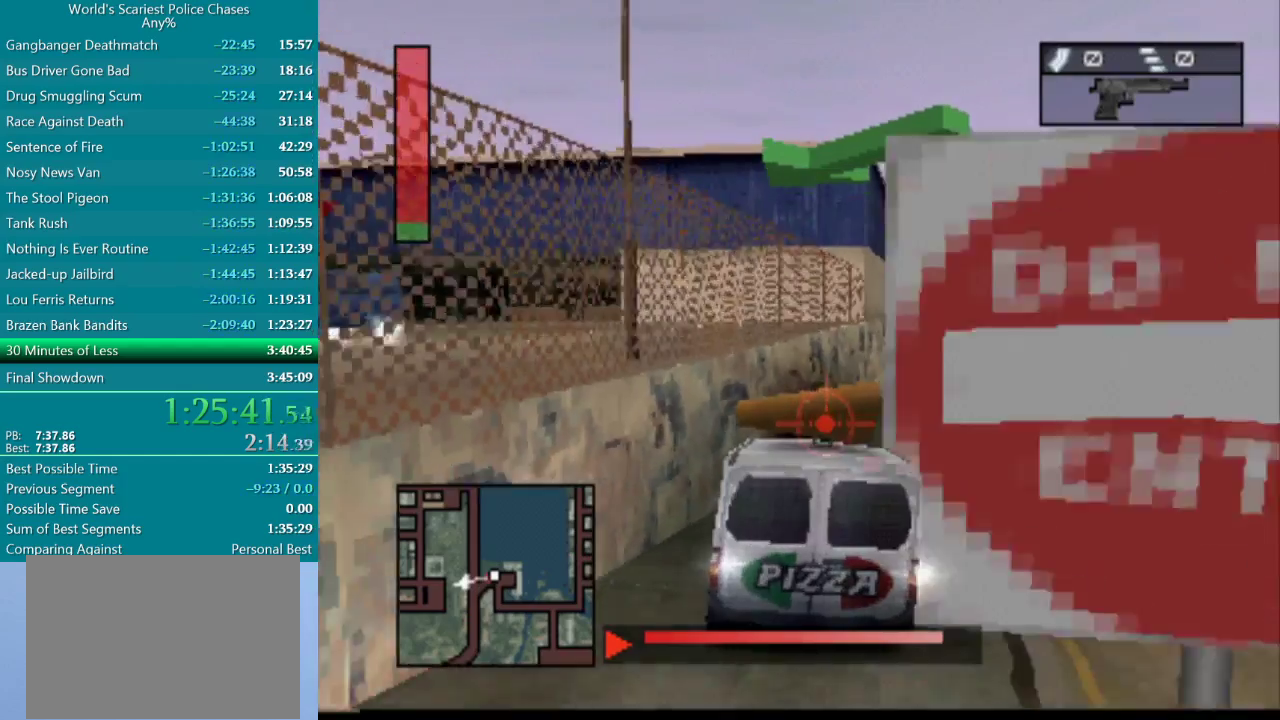
{"buttons": ["CIRCLE"], "events": [[500, "DPAD_RIGHT", "up"]]}
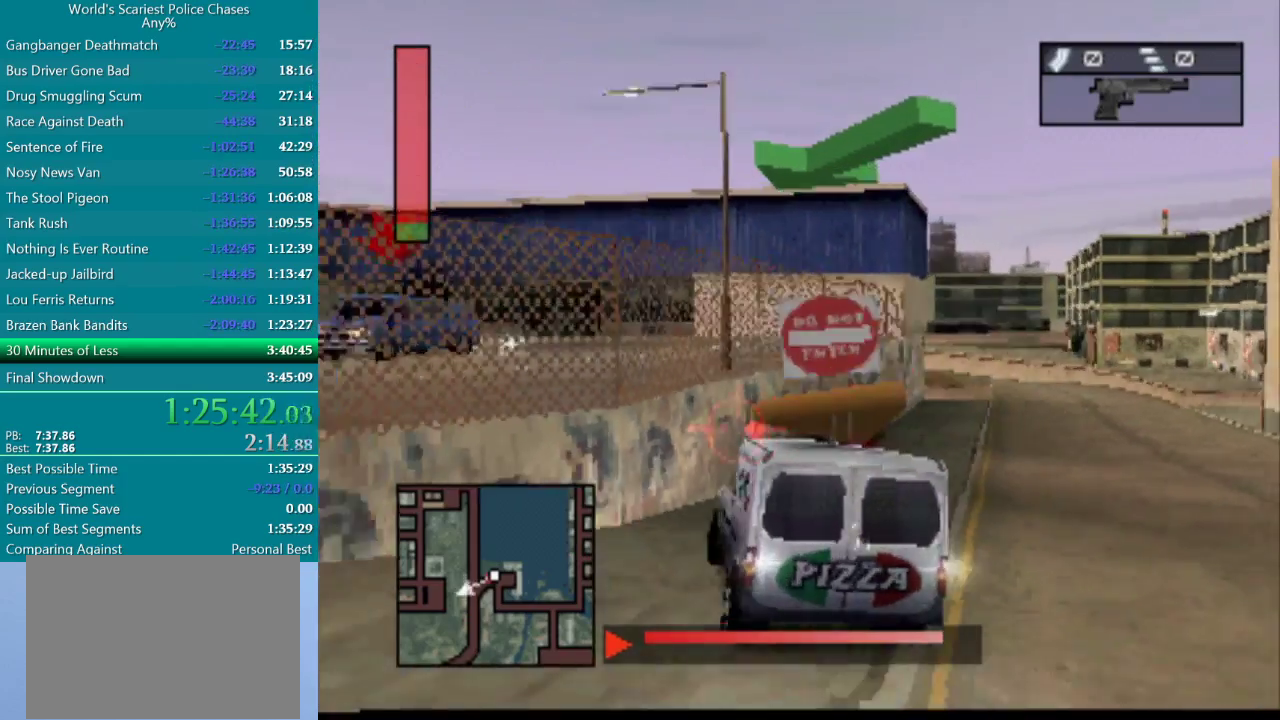
{"buttons": ["CIRCLE", "DPAD_RIGHT"], "events": [[200, "DPAD_RIGHT", "down"]]}
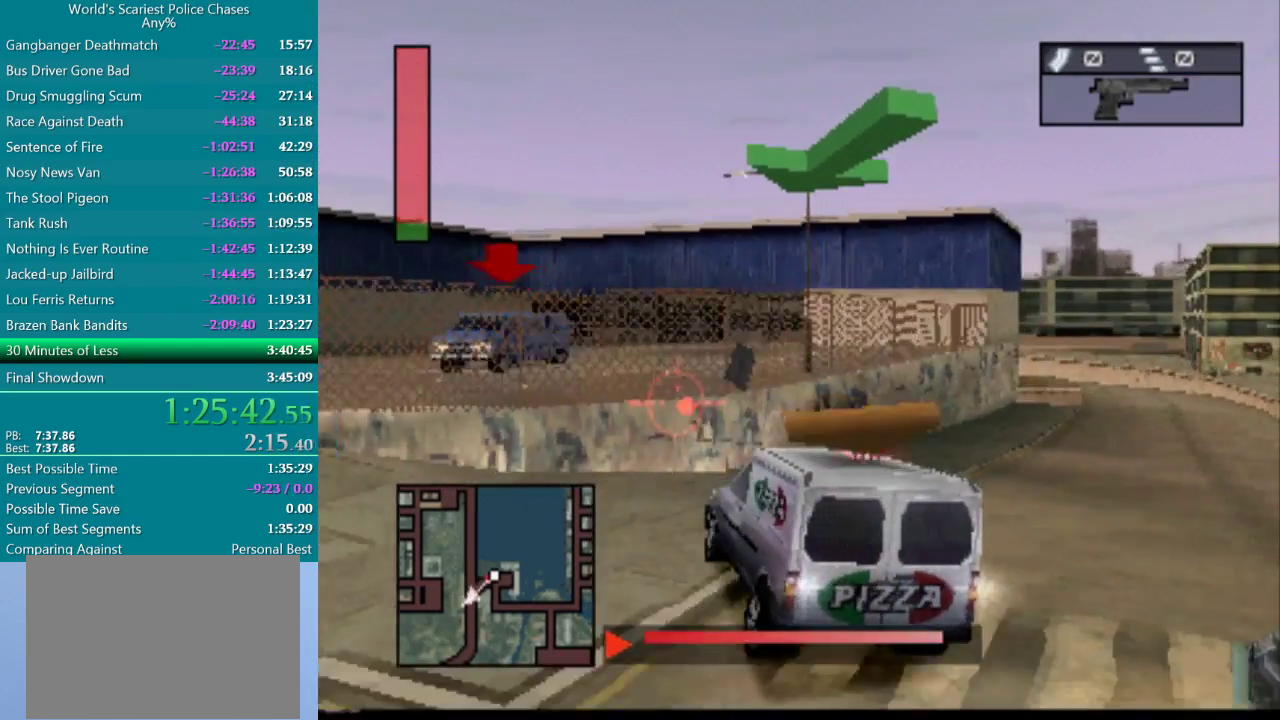
{"buttons": ["CROSS"], "events": [[250, "CIRCLE", "up"], [267, "CROSS", "down"], [317, "DPAD_RIGHT", "up"]]}
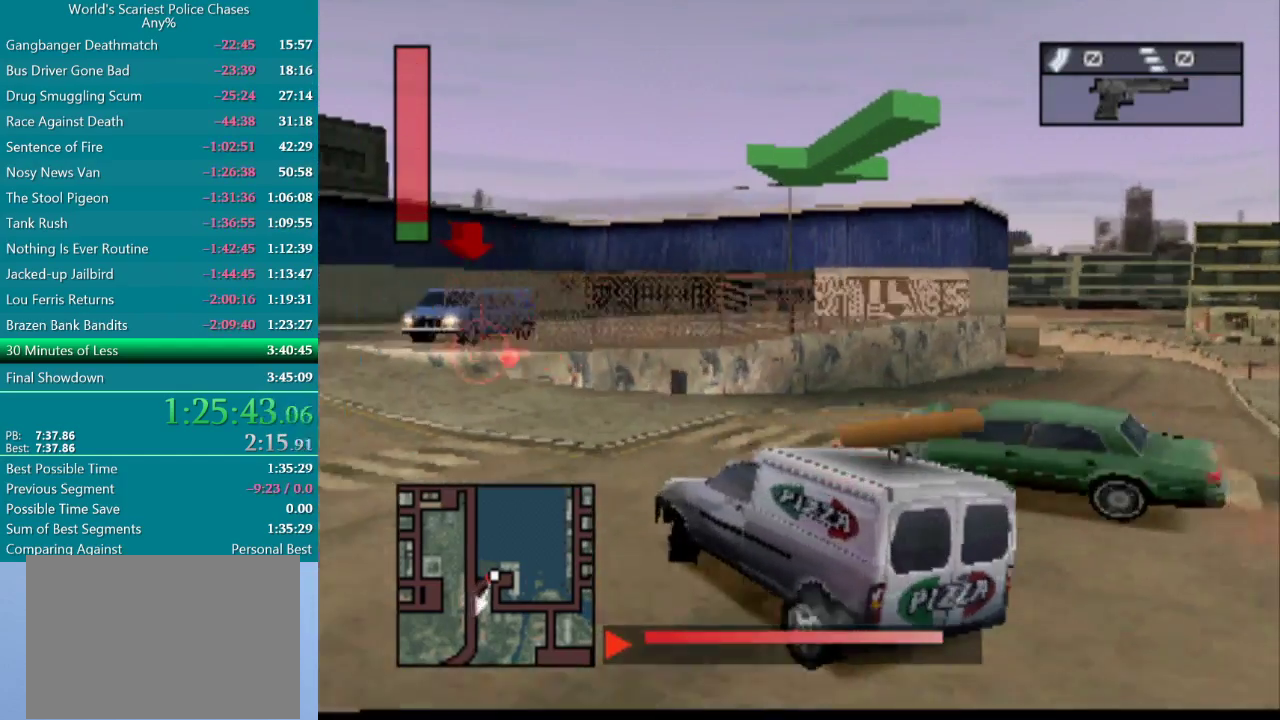
{"buttons": ["CROSS"], "events": []}
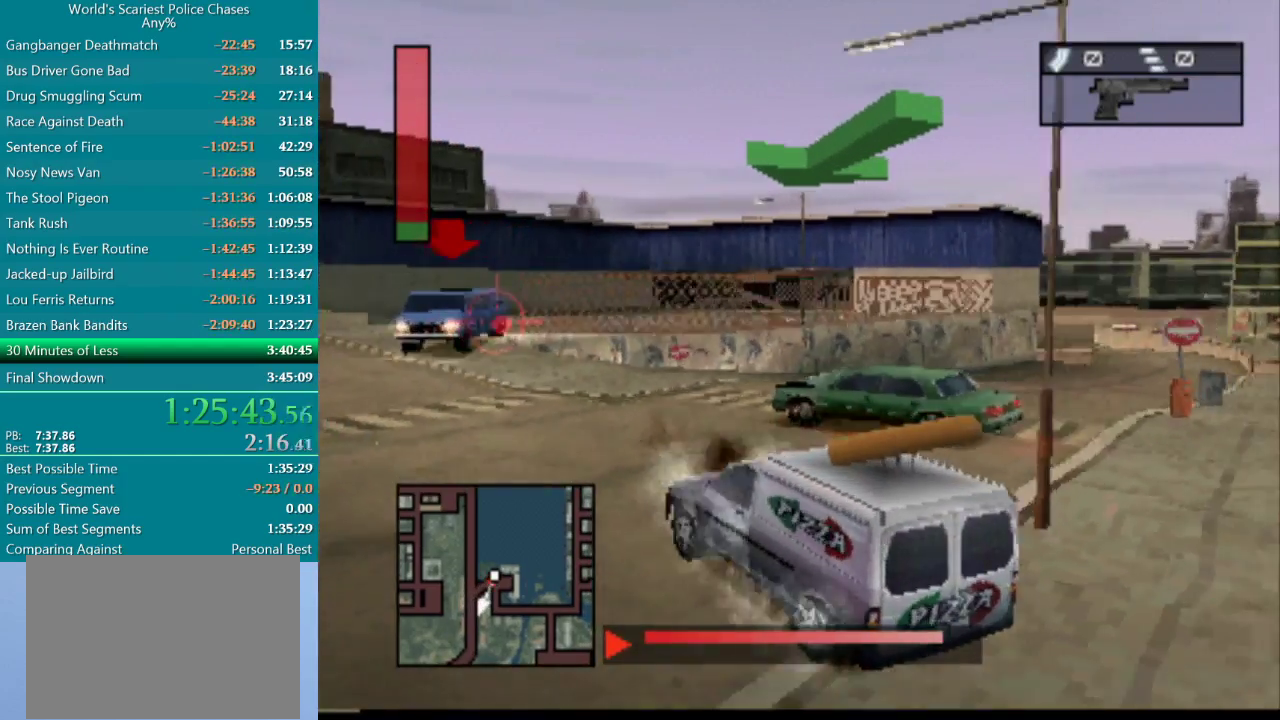
{"buttons": ["CROSS"], "events": []}
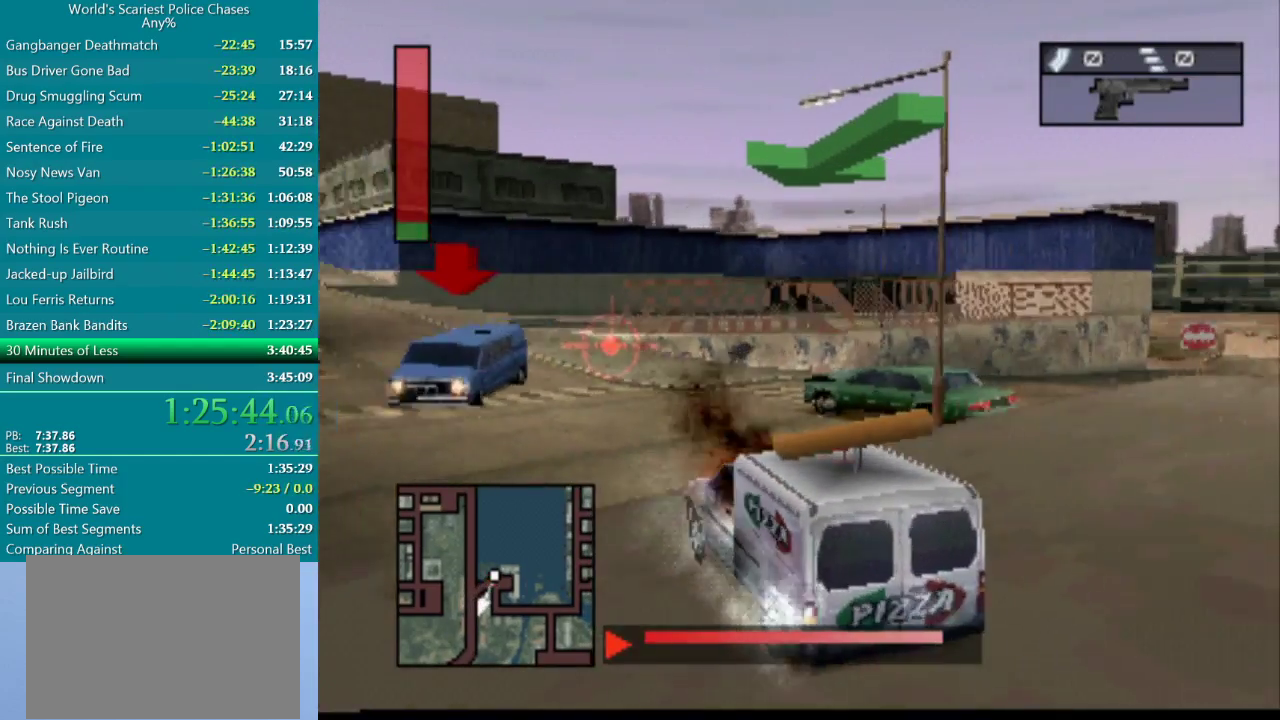
{"buttons": ["CROSS", "DPAD_LEFT"], "events": [[33, "DPAD_LEFT", "down"]]}
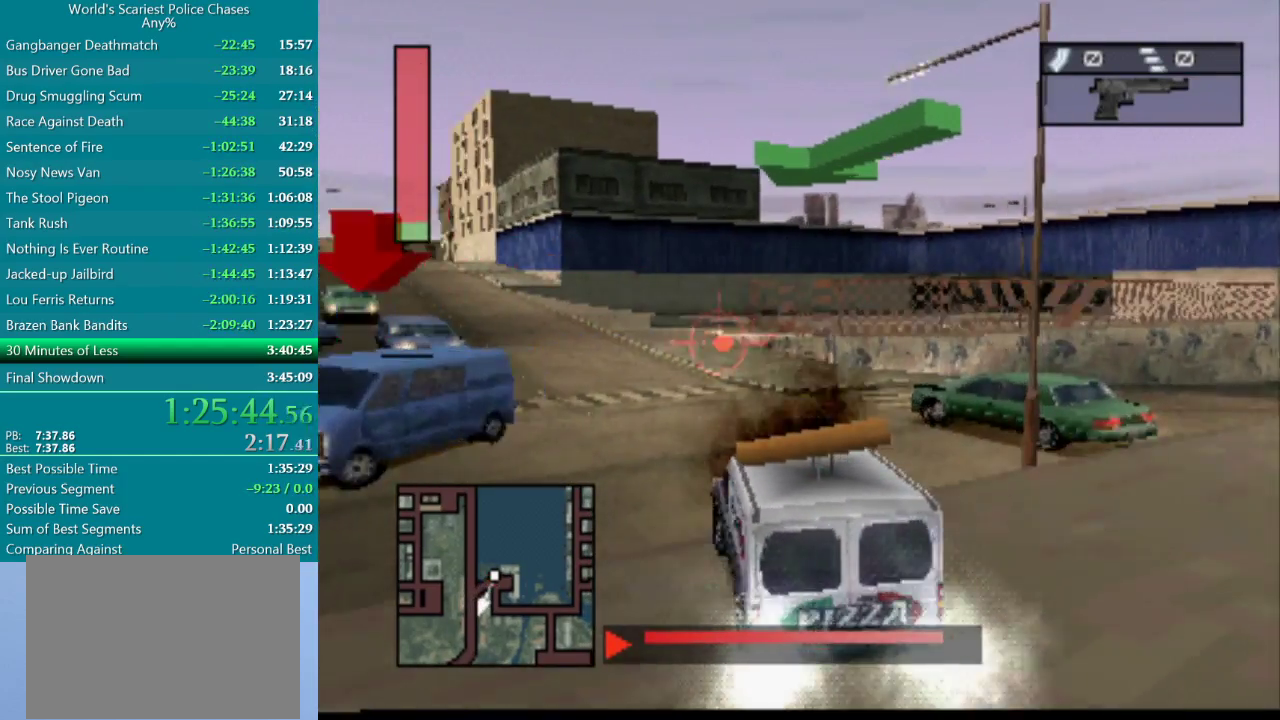
{"buttons": ["DPAD_LEFT"], "events": [[67, "CROSS", "up"], [350, "CROSS", "down"], [450, "CROSS", "up"]]}
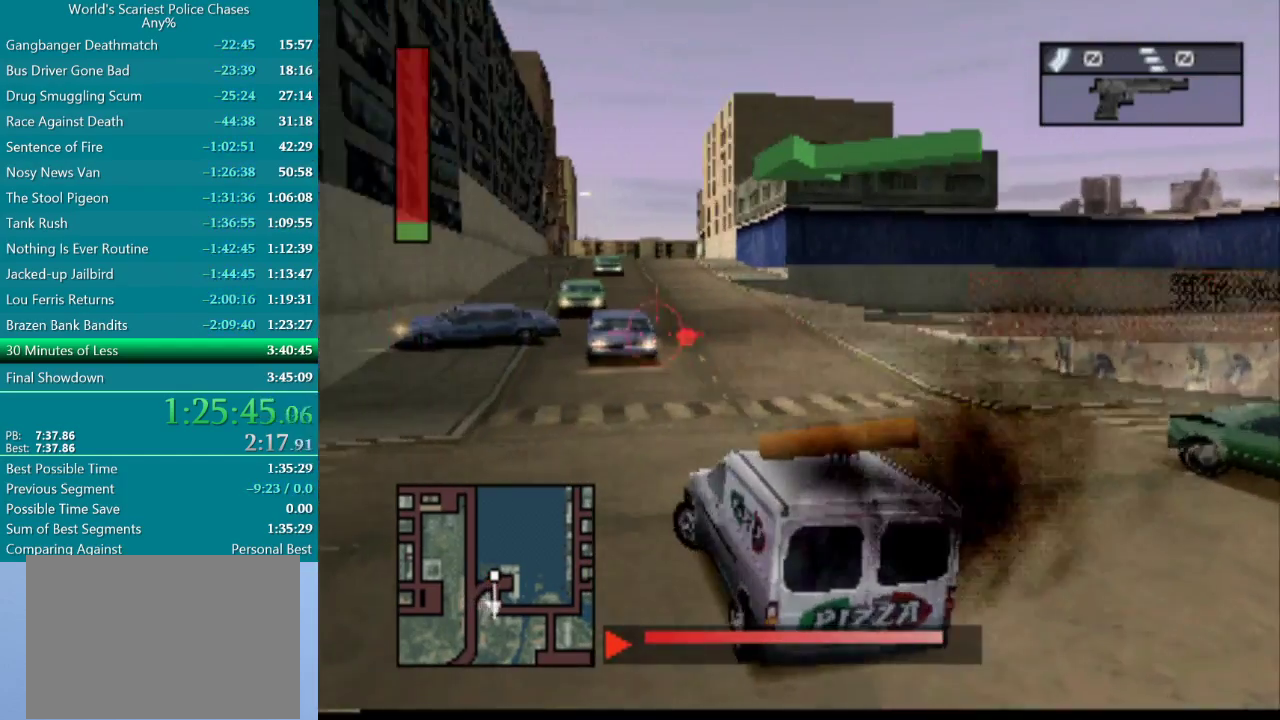
{"buttons": ["CROSS"], "events": [[183, "CROSS", "down"], [383, "DPAD_LEFT", "up"]]}
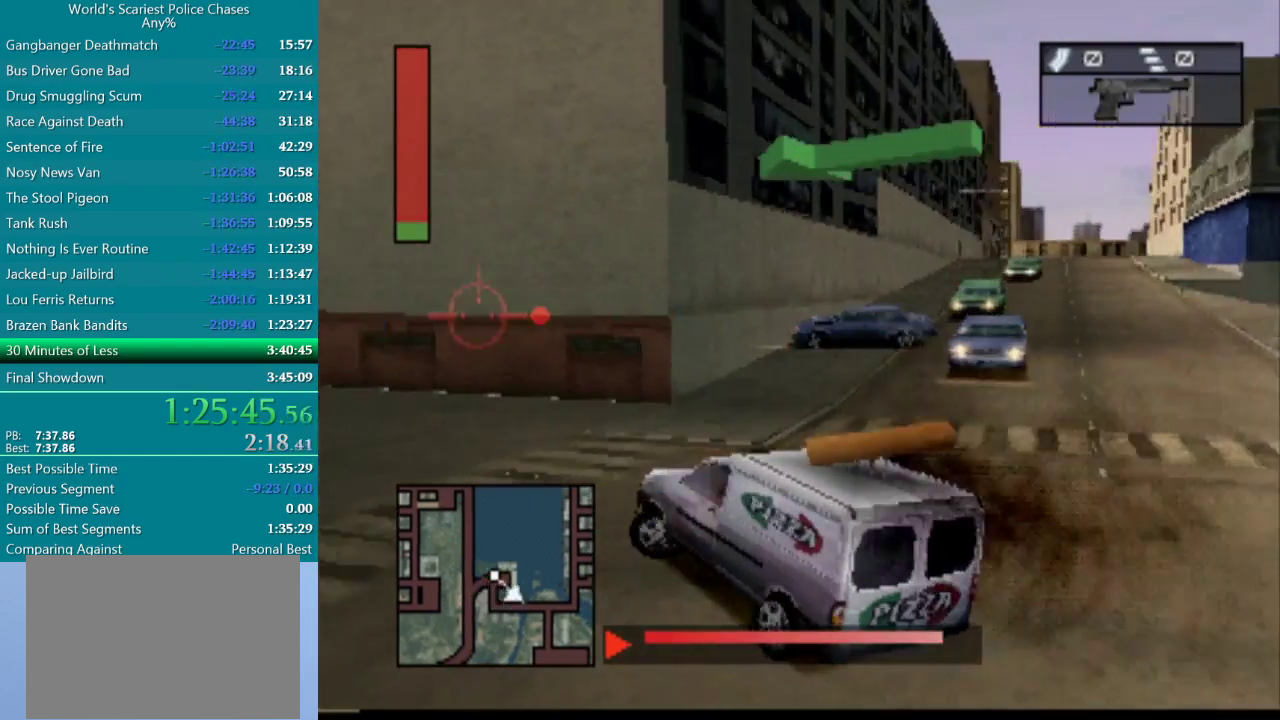
{"buttons": ["CROSS"], "events": [[400, "DPAD_LEFT", "down"], [483, "DPAD_LEFT", "up"]]}
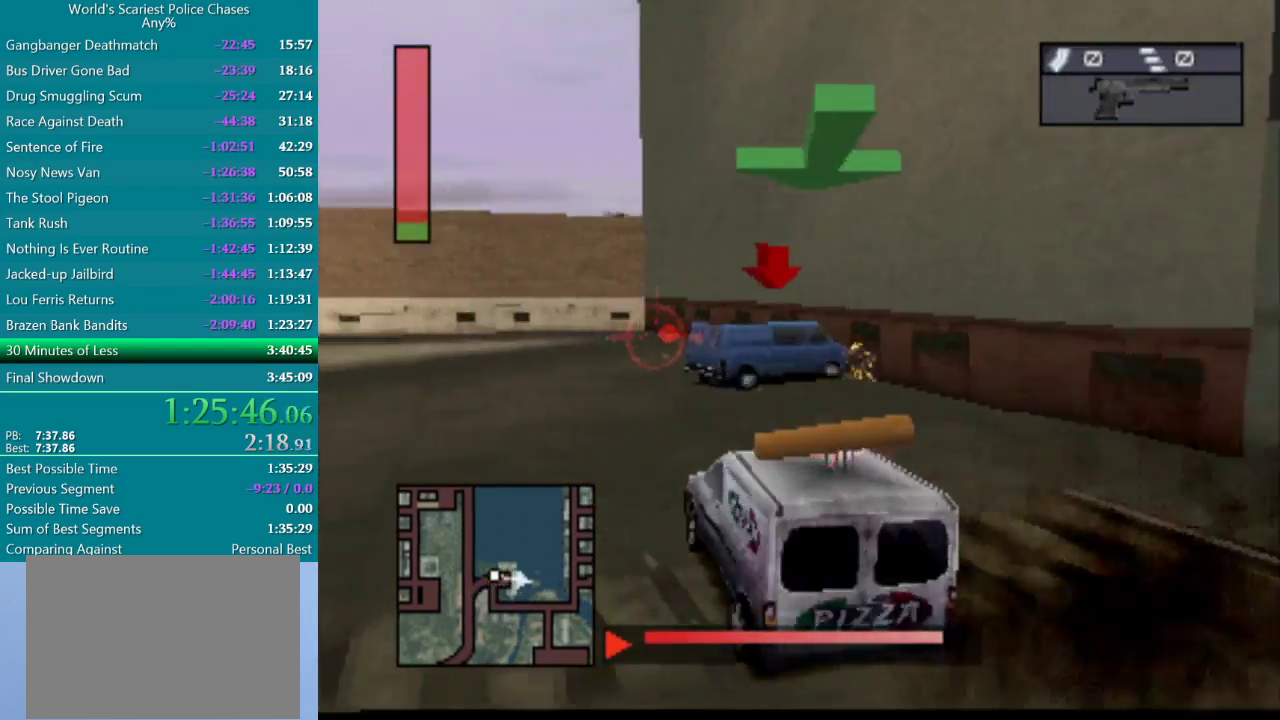
{"buttons": ["DPAD_RIGHT"], "events": [[33, "CROSS", "up"], [67, "DPAD_RIGHT", "down"]]}
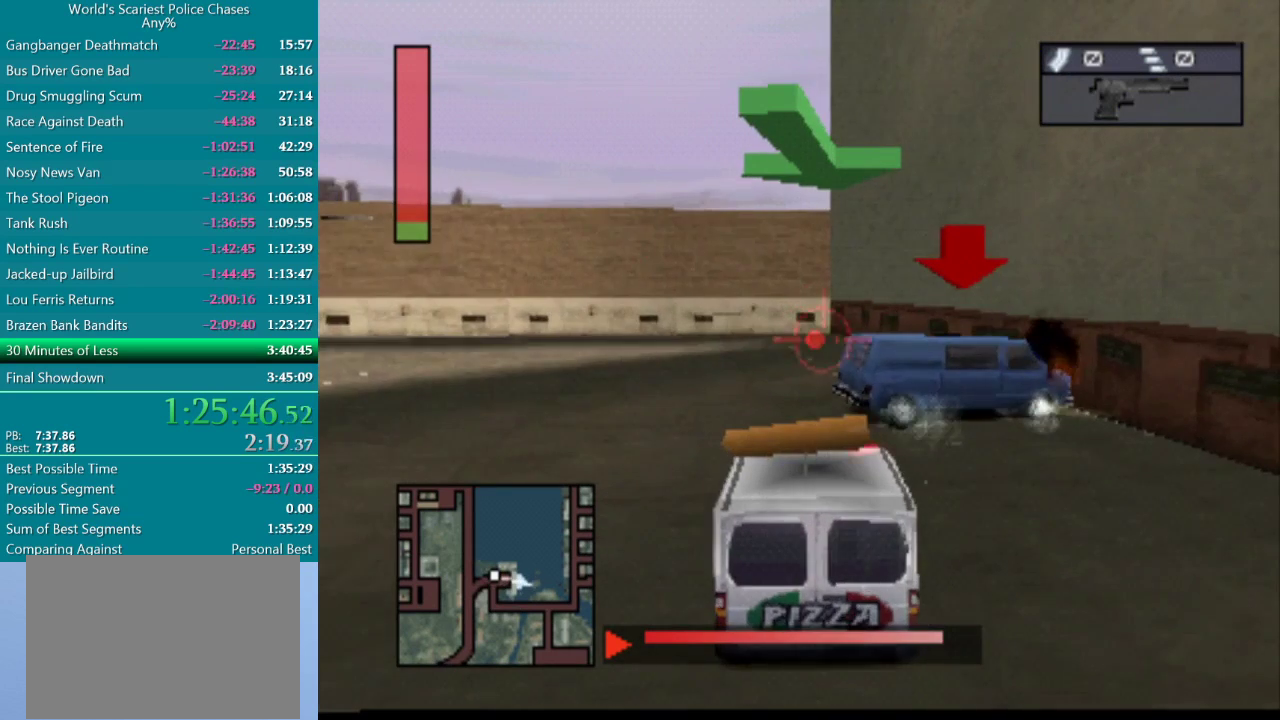
{"buttons": ["CROSS", "DPAD_RIGHT"], "events": [[67, "DPAD_RIGHT", "up"], [83, "CROSS", "down"], [367, "DPAD_RIGHT", "down"]]}
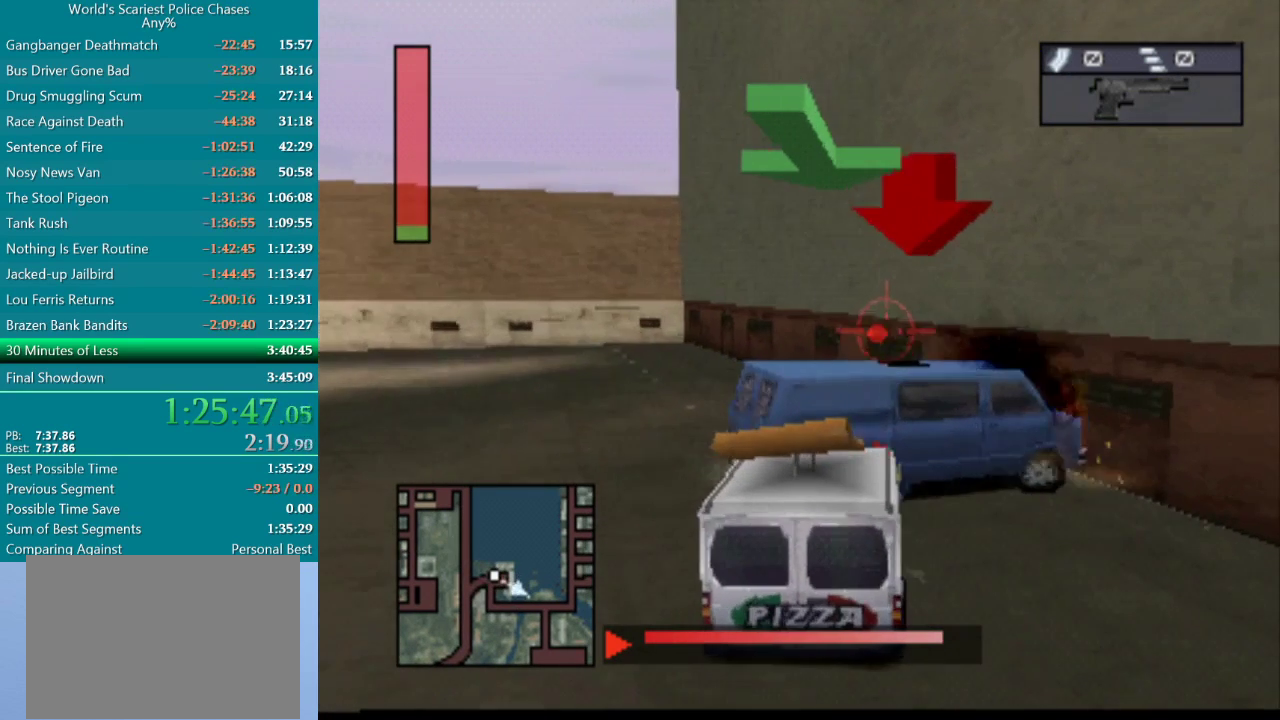
{"buttons": ["CROSS", "DPAD_LEFT"], "events": [[33, "DPAD_RIGHT", "up"], [117, "DPAD_RIGHT", "down"], [267, "DPAD_RIGHT", "up"], [400, "DPAD_LEFT", "down"]]}
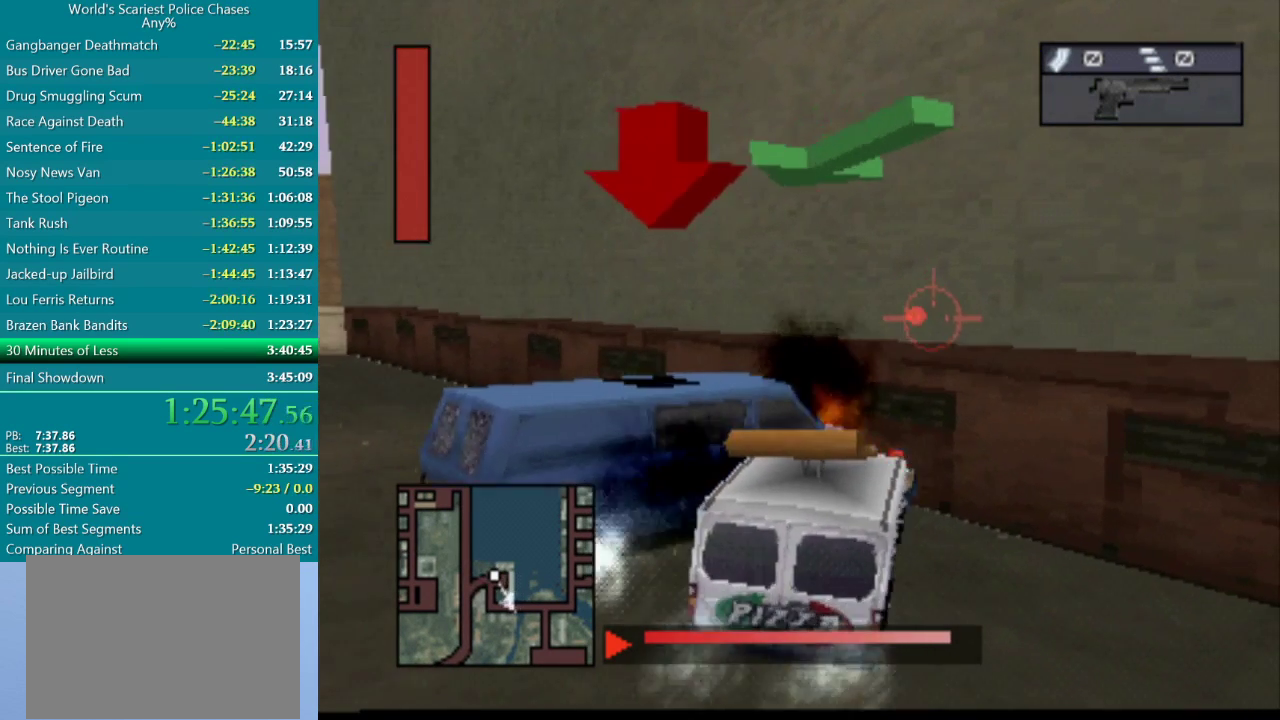
{"buttons": ["CROSS"], "events": [[450, "DPAD_LEFT", "up"]]}
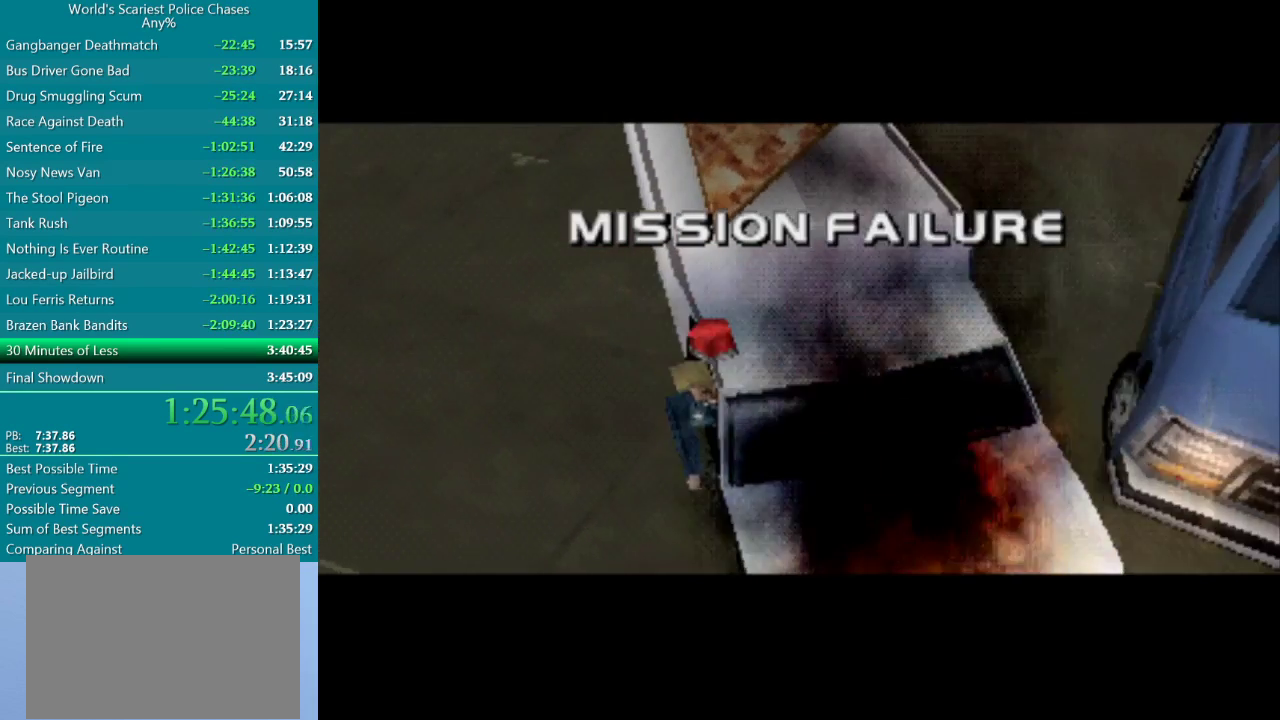
{"buttons": ["CROSS"], "events": [[267, "CROSS", "up"], [467, "CROSS", "down"]]}
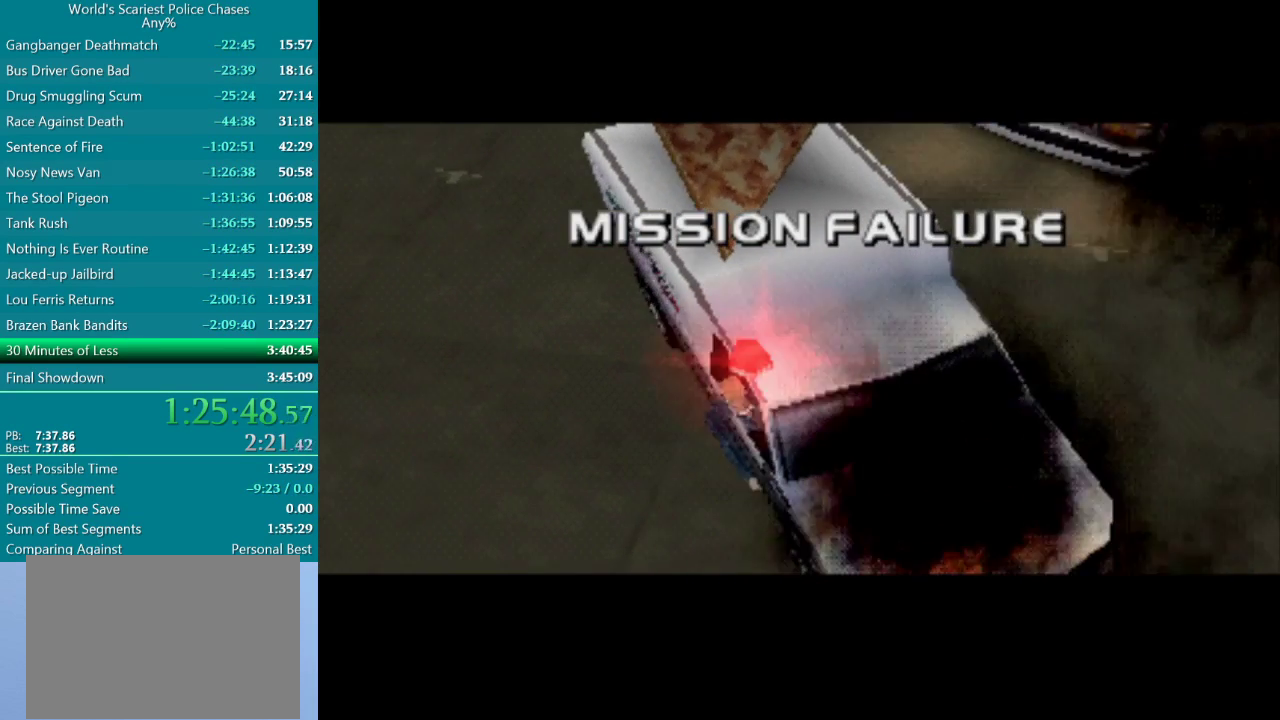
{"buttons": ["CROSS"], "events": [[50, "CROSS", "up"], [117, "CROSS", "down"], [200, "CROSS", "up"], [250, "CROSS", "down"]]}
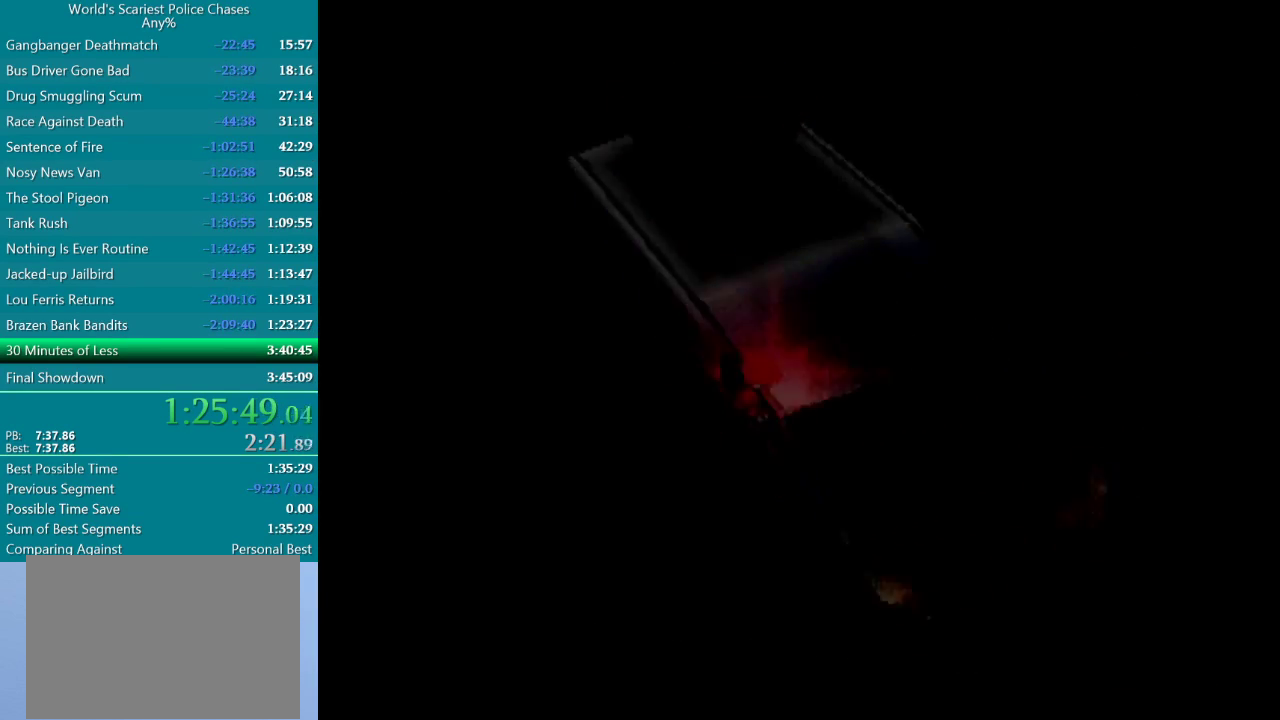
{"buttons": [], "events": [[67, "CROSS", "up"]]}
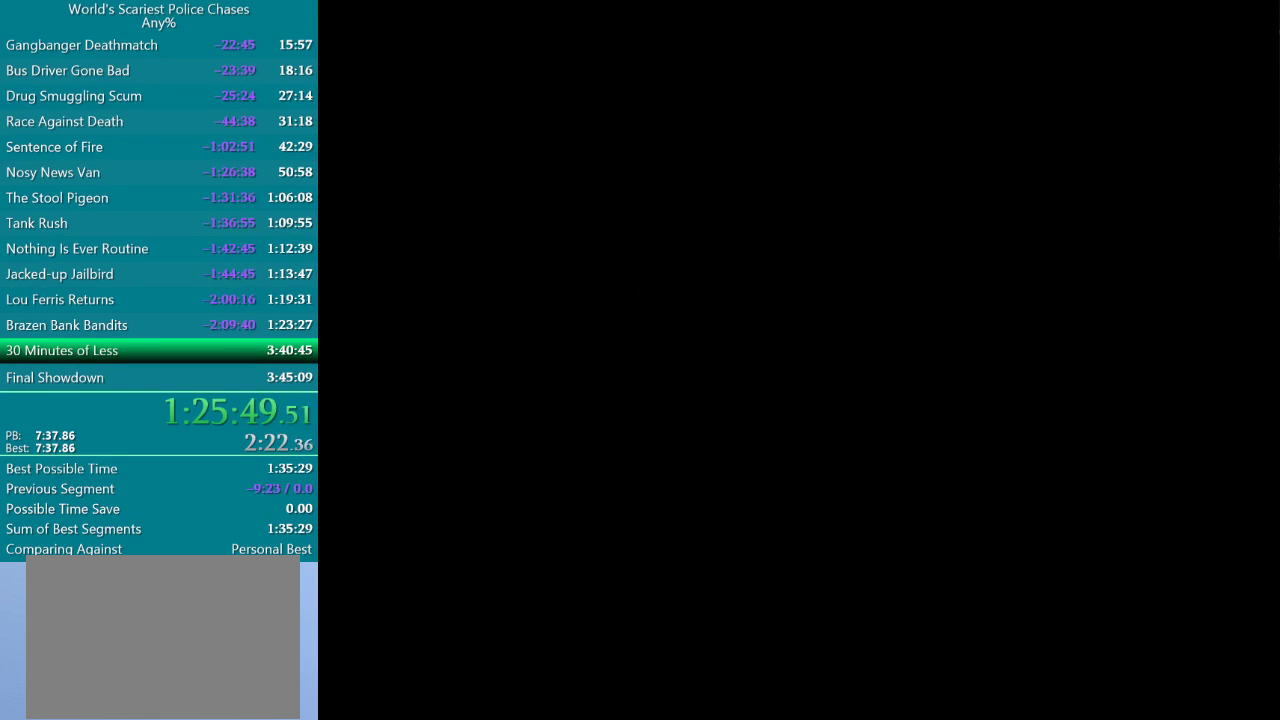
{"buttons": [], "events": [[150, "CROSS", "down"], [217, "CROSS", "up"], [300, "CROSS", "down"], [367, "CROSS", "up"]]}
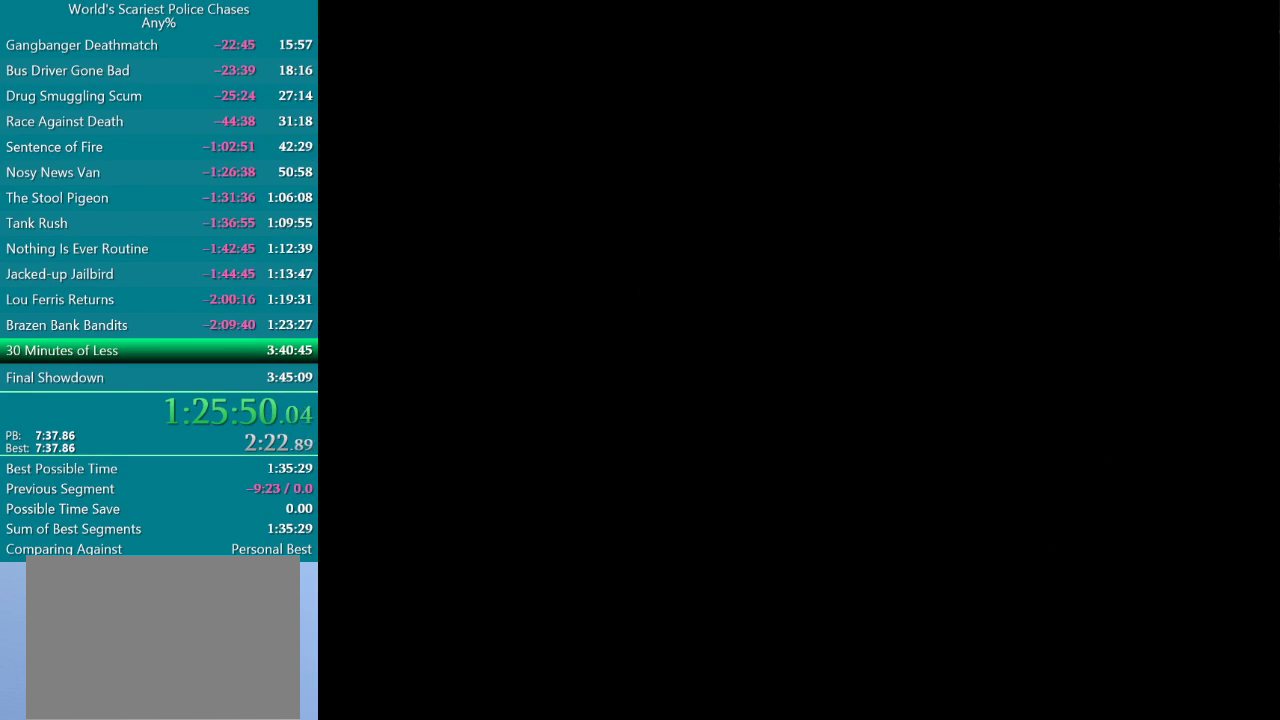
{"buttons": [], "events": [[283, "CROSS", "down"], [383, "CROSS", "up"]]}
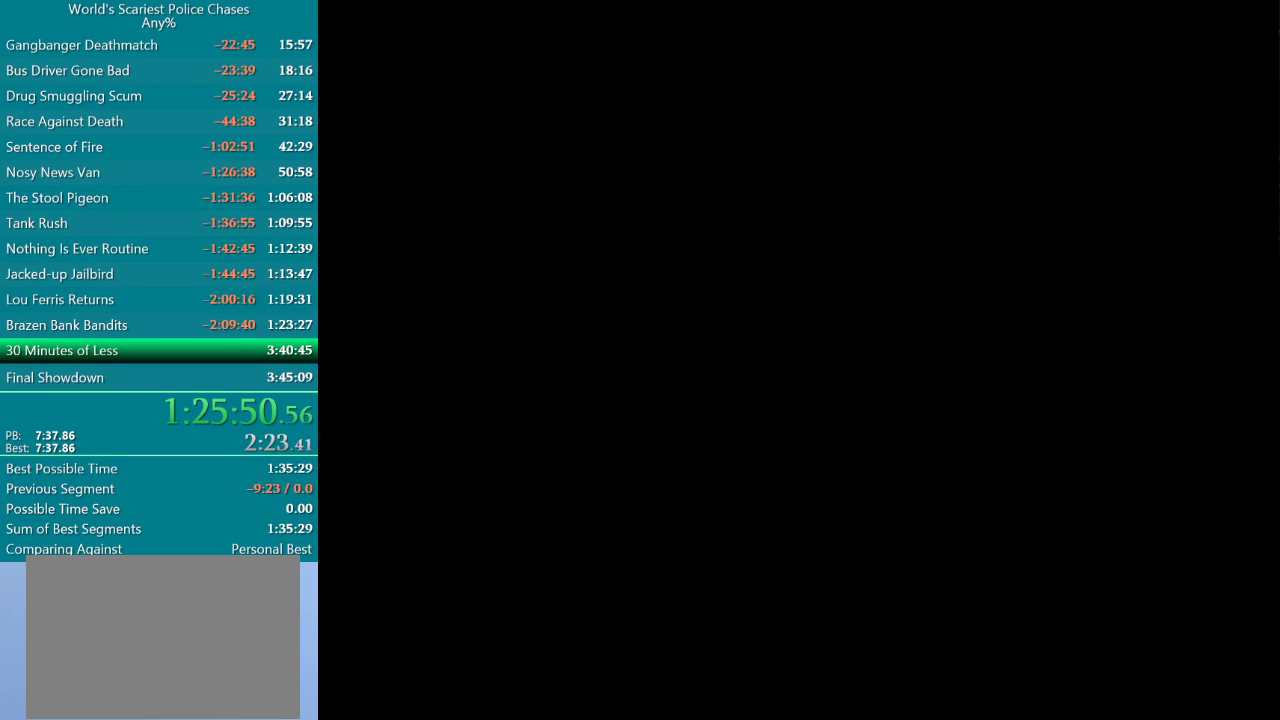
{"buttons": [], "events": [[317, "CROSS", "down"], [367, "CROSS", "up"]]}
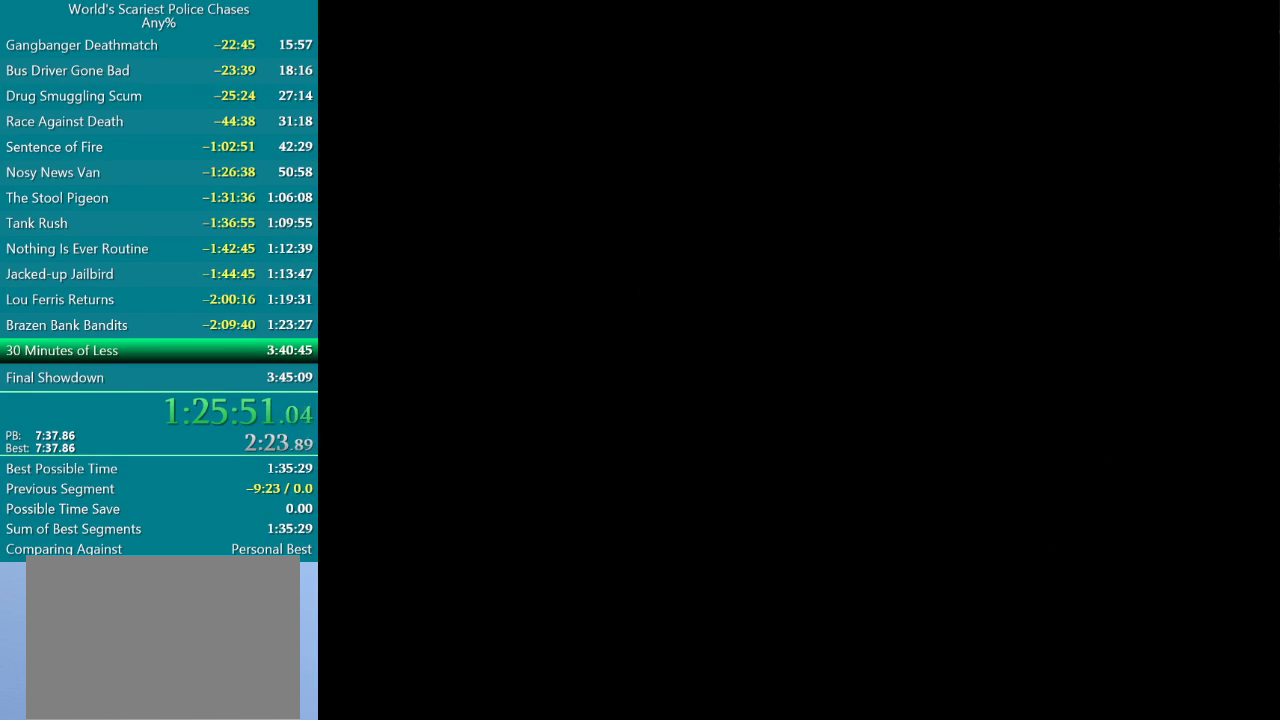
{"buttons": ["CROSS"], "events": [[150, "CROSS", "down"], [217, "CROSS", "up"], [367, "CROSS", "down"], [417, "CROSS", "up"], [483, "CROSS", "down"]]}